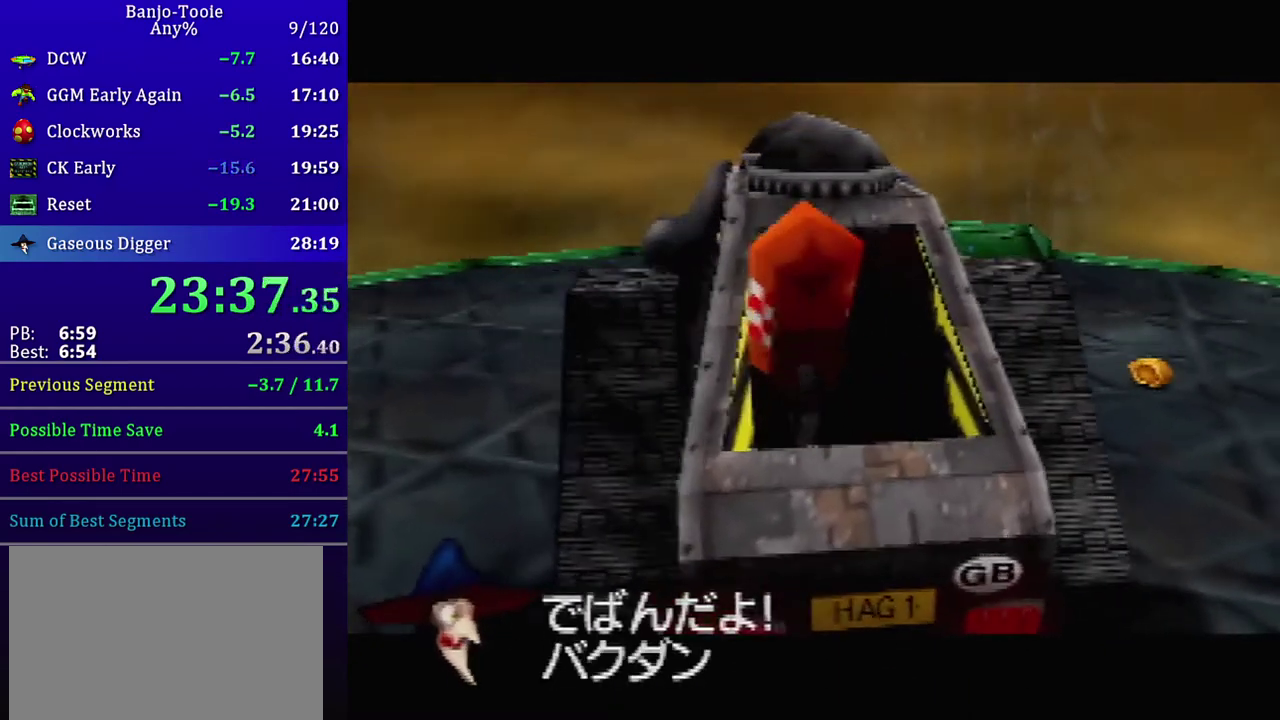
Gameplay with a controller (Nintendo layout); each line is a JSON object with the inputs held at the frame after it. "events" lists button and stick changes between this image and that frame as [ms after this image, input, new state], when the widget could be followed in between. Not read: L3 R3.
{"buttons": ["Z"], "left_stick": "up-left", "events": [[100, "Z", "down"], [200, "left_stick", "up-left"]]}
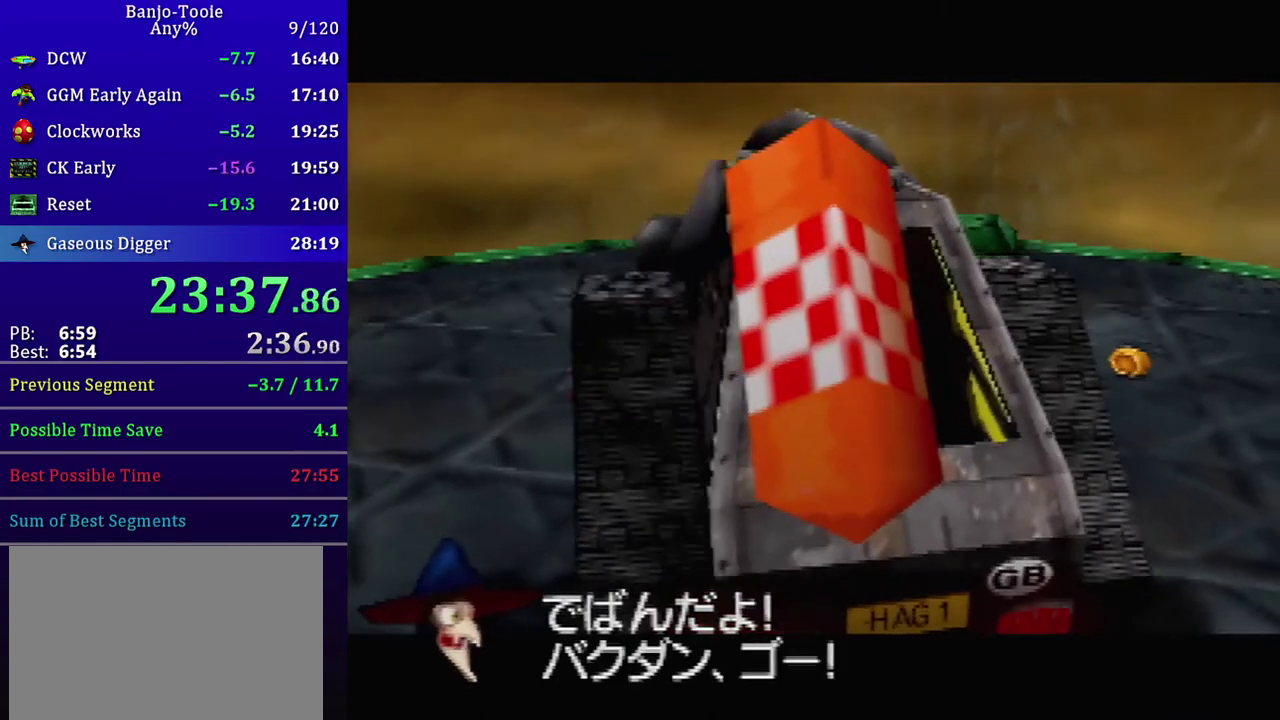
{"buttons": ["Z"], "left_stick": "up-left", "events": []}
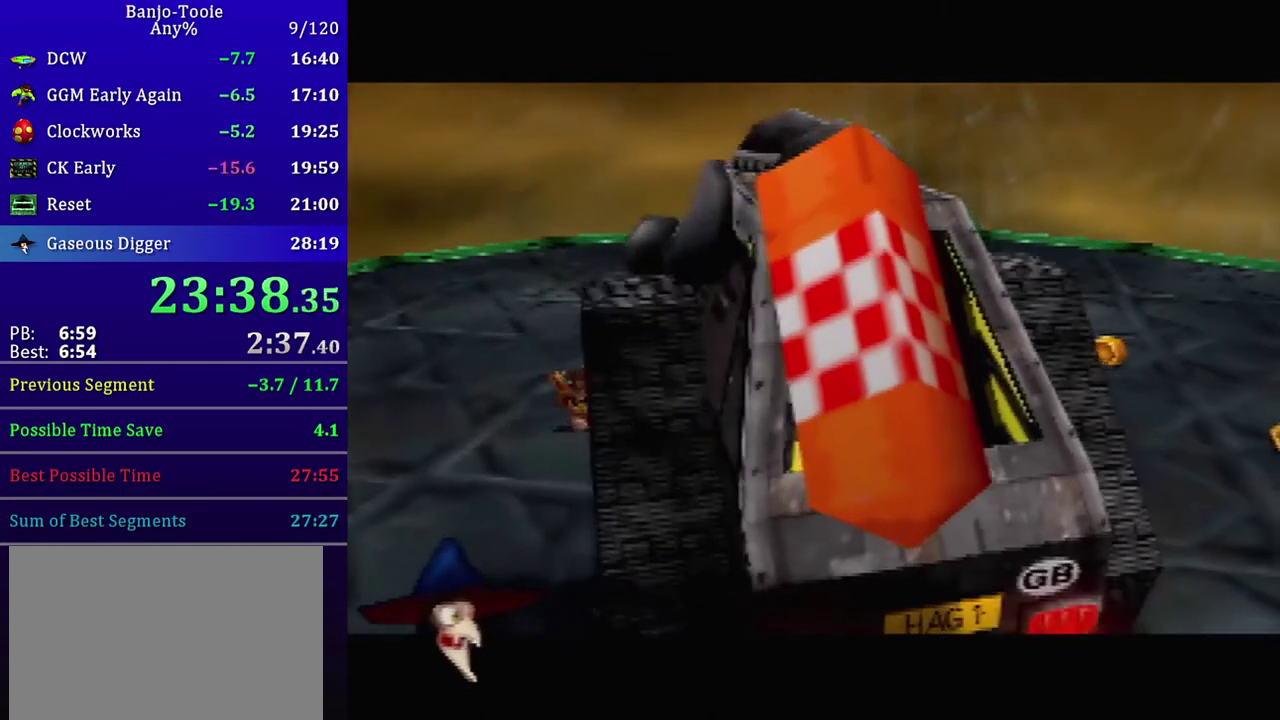
{"buttons": ["Z"], "left_stick": "up-left", "events": []}
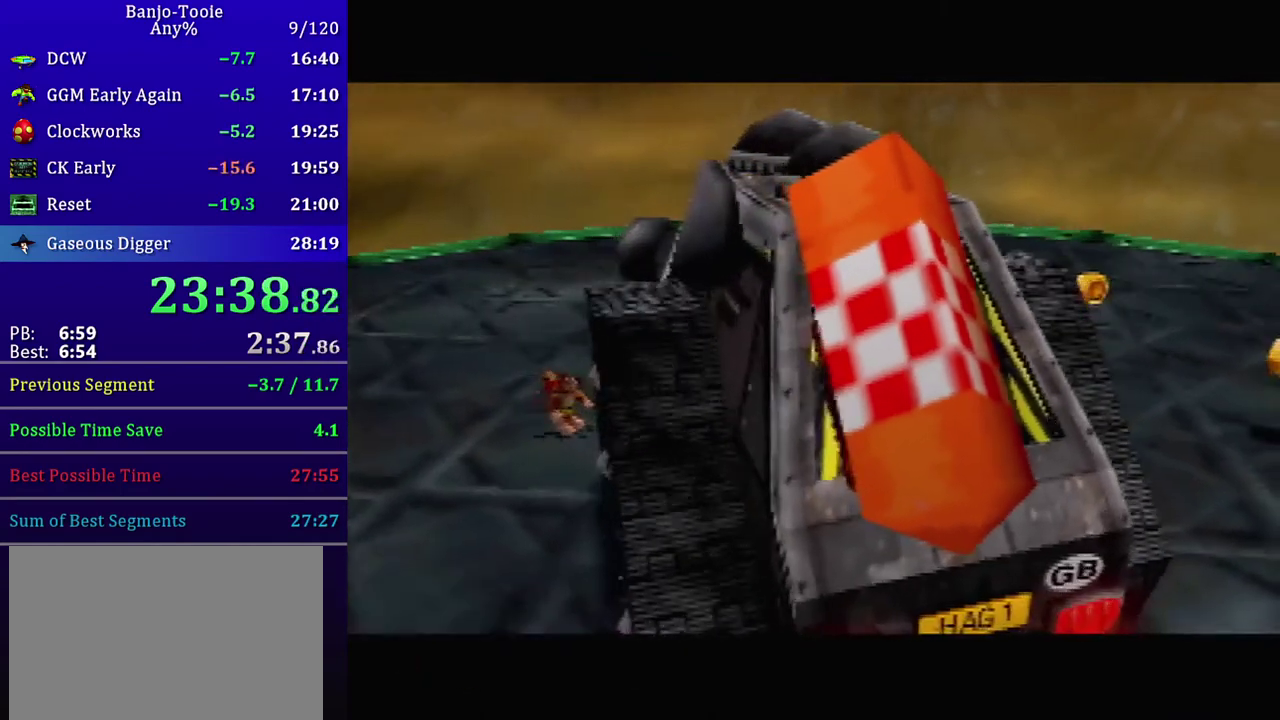
{"buttons": [], "left_stick": "up-left", "events": [[134, "A", "down"], [200, "A", "up"], [334, "Z", "up"]]}
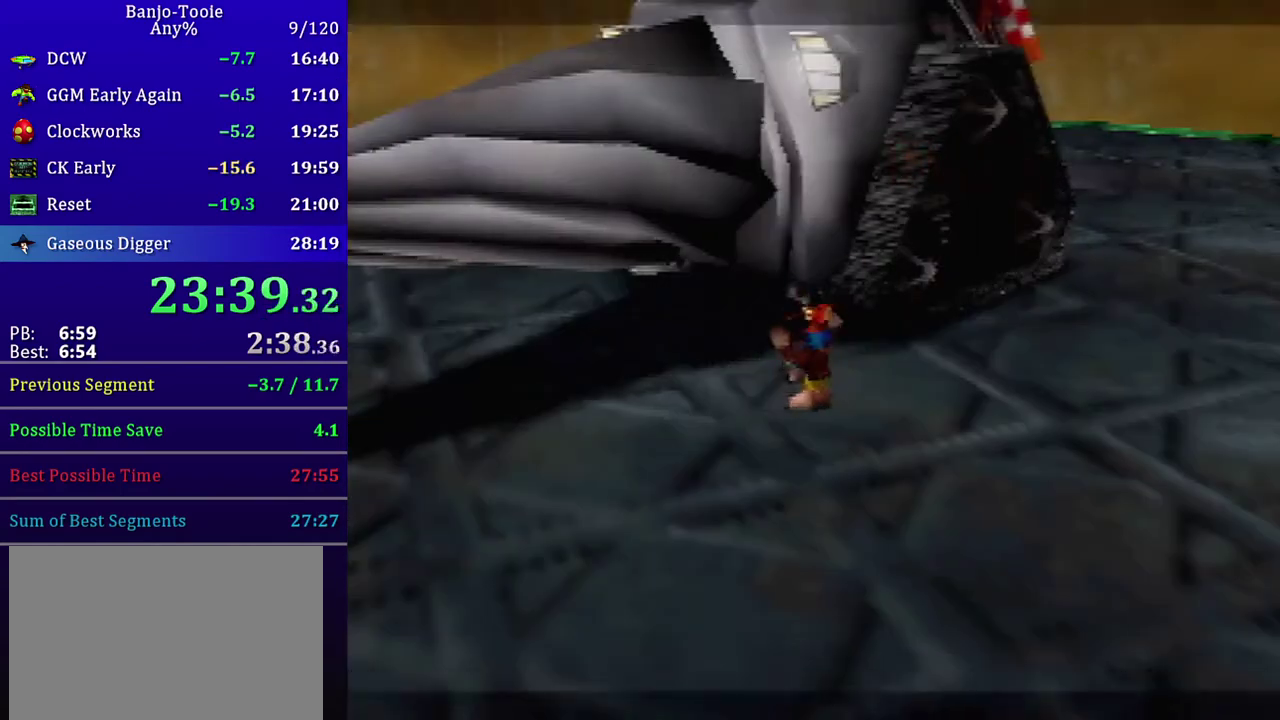
{"buttons": [], "left_stick": "up-left", "events": []}
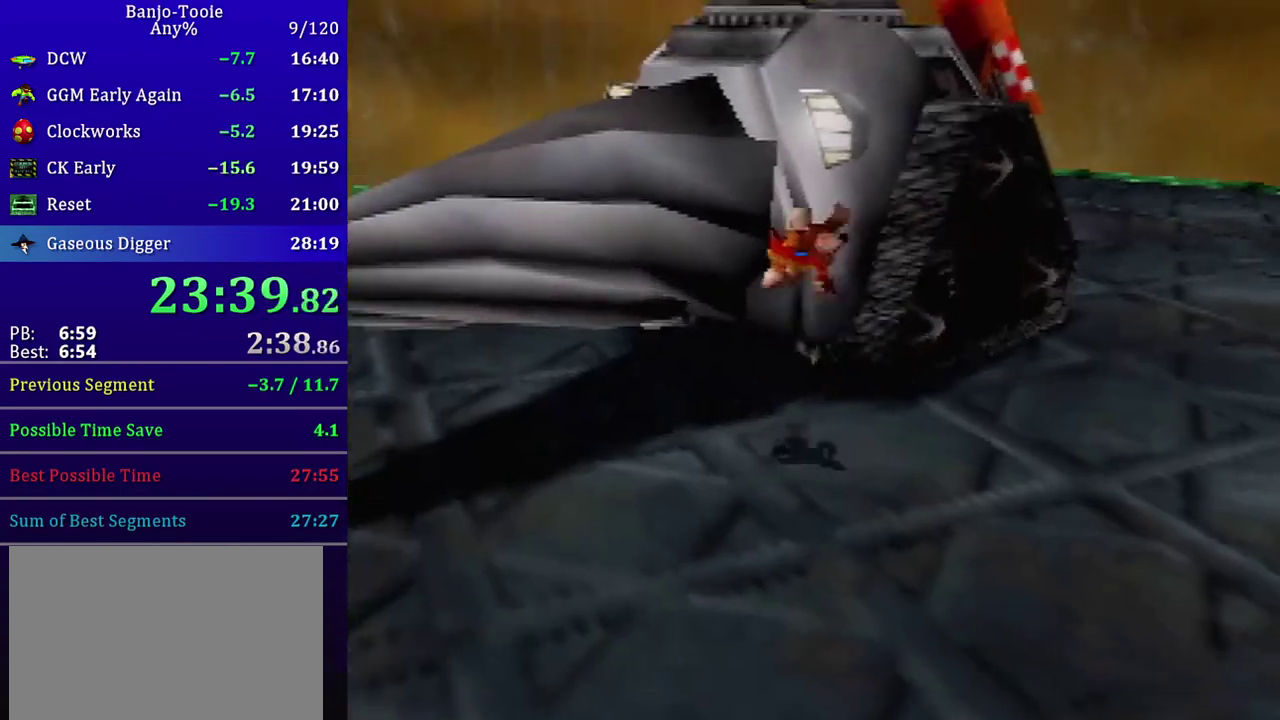
{"buttons": [], "left_stick": "up", "events": [[67, "left_stick", "up"]]}
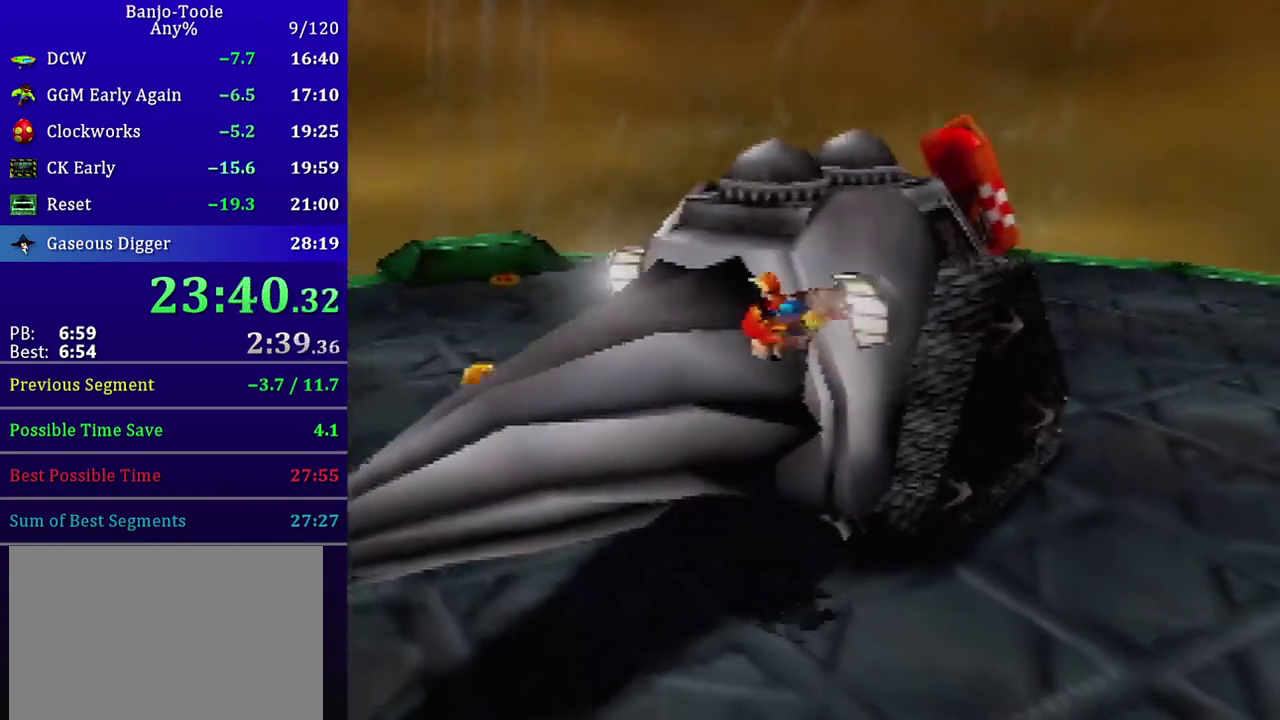
{"buttons": [], "left_stick": "up-left", "events": [[333, "left_stick", "up-left"]]}
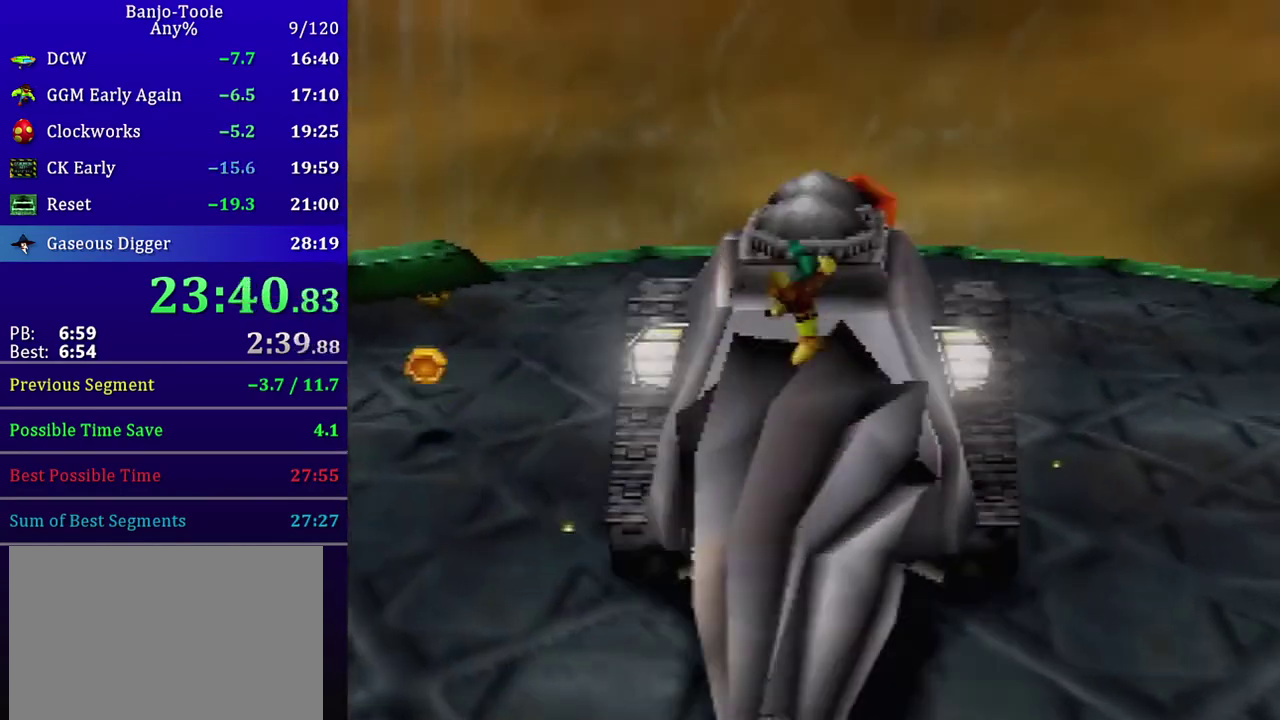
{"buttons": [], "left_stick": "down", "events": [[33, "left_stick", "center"], [100, "C_UP", "down"], [167, "C_UP", "up"], [234, "C_UP", "down"], [300, "C_UP", "up"], [367, "C_UP", "down"], [467, "C_UP", "up"], [501, "left_stick", "down"]]}
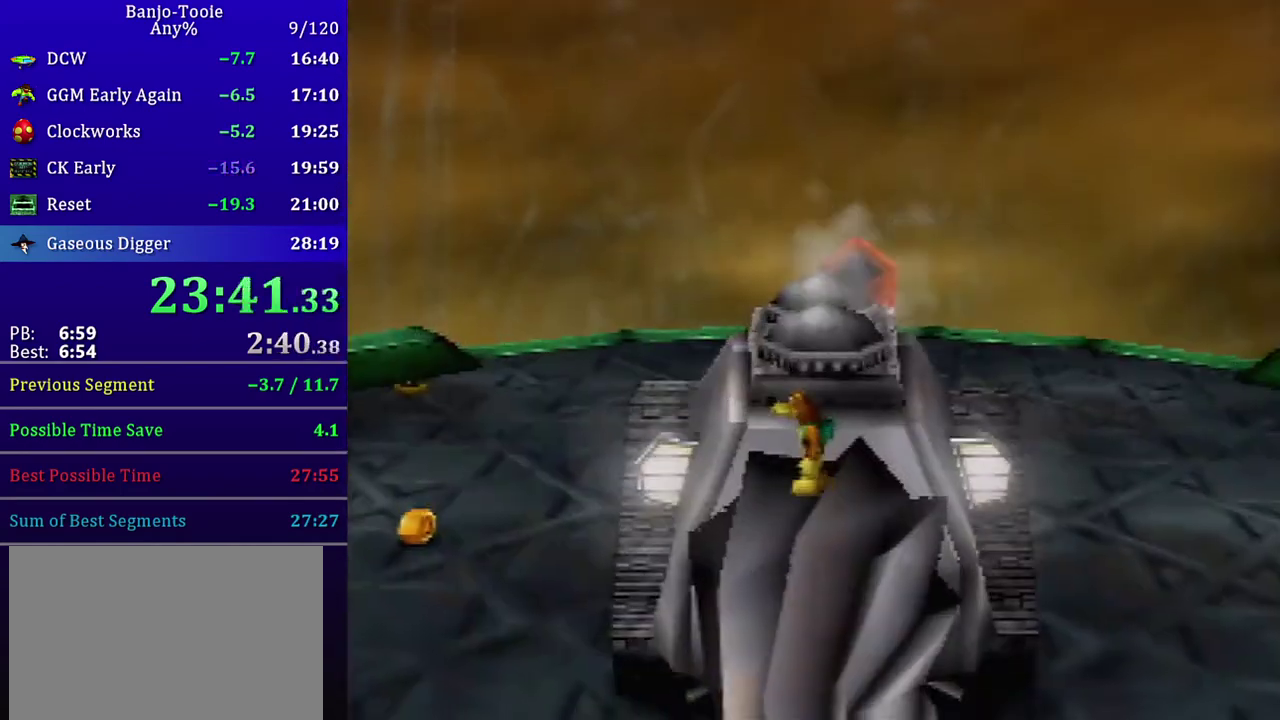
{"buttons": [], "left_stick": "down", "events": []}
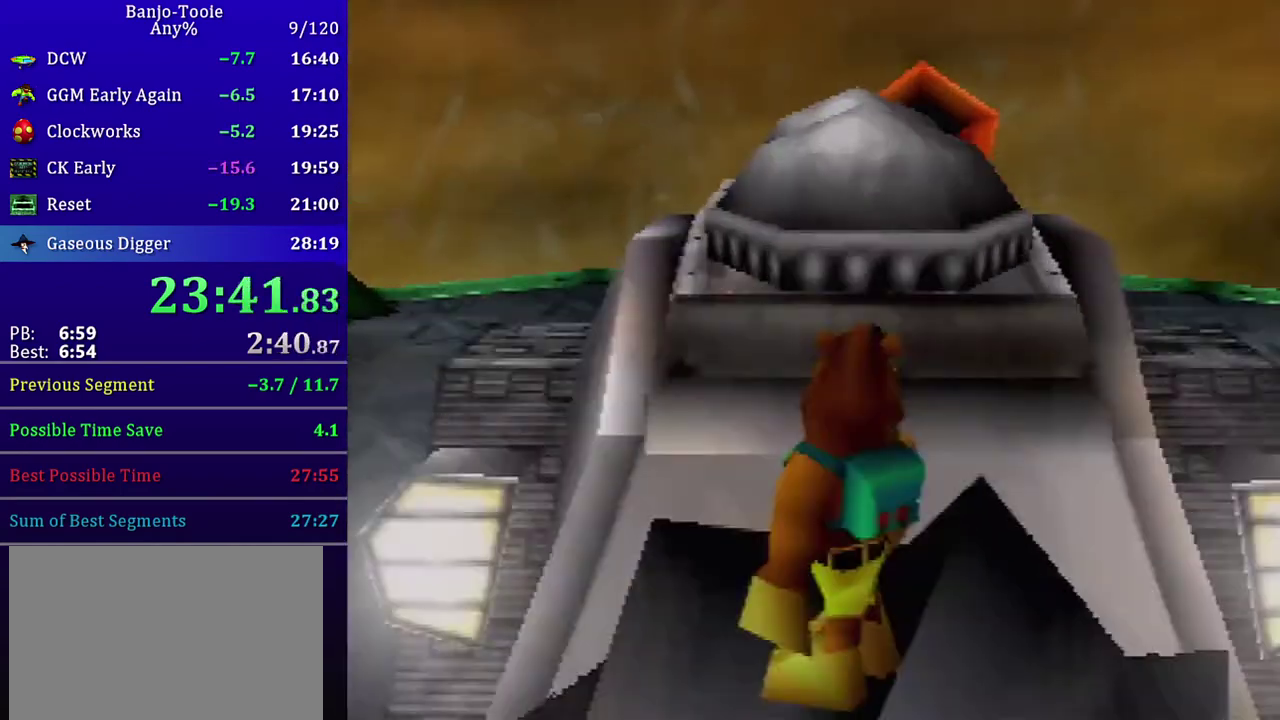
{"buttons": ["C_DOWN"], "left_stick": "down", "events": [[401, "C_DOWN", "down"]]}
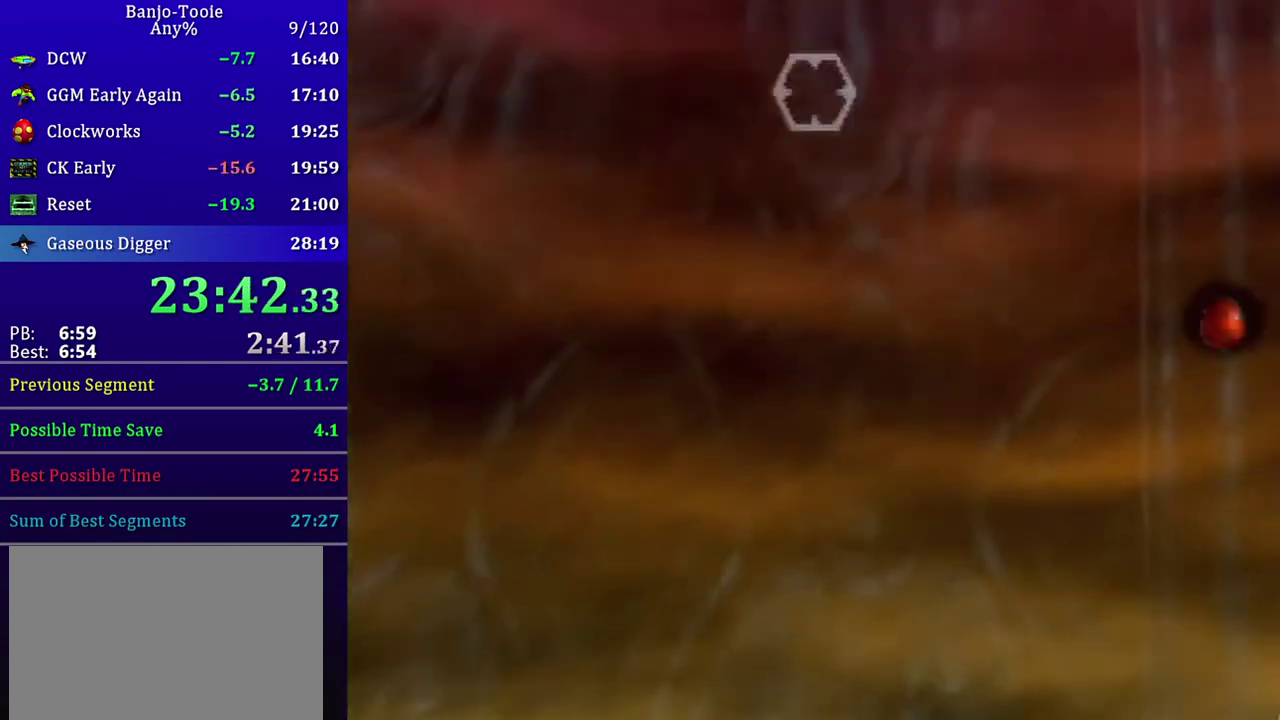
{"buttons": [], "left_stick": "down", "events": [[33, "C_DOWN", "up"], [300, "left_stick", "down-right"], [467, "left_stick", "down"]]}
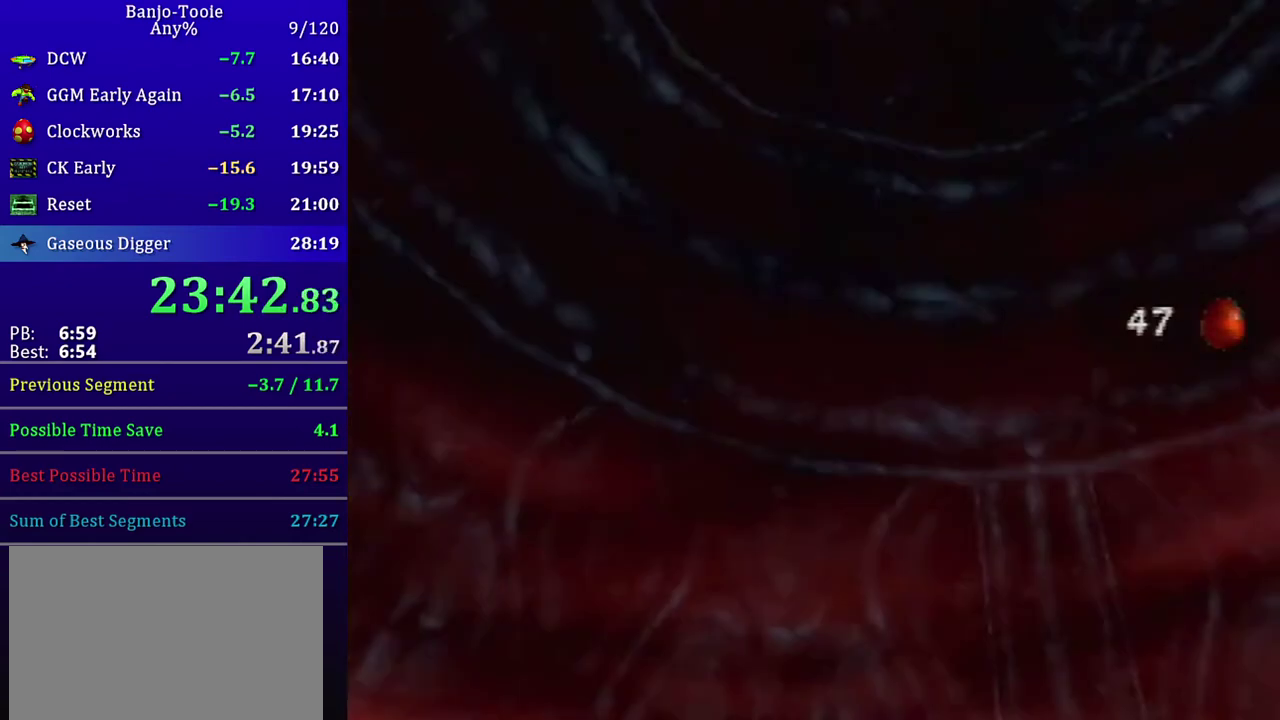
{"buttons": [], "left_stick": "center", "events": [[467, "left_stick", "center"]]}
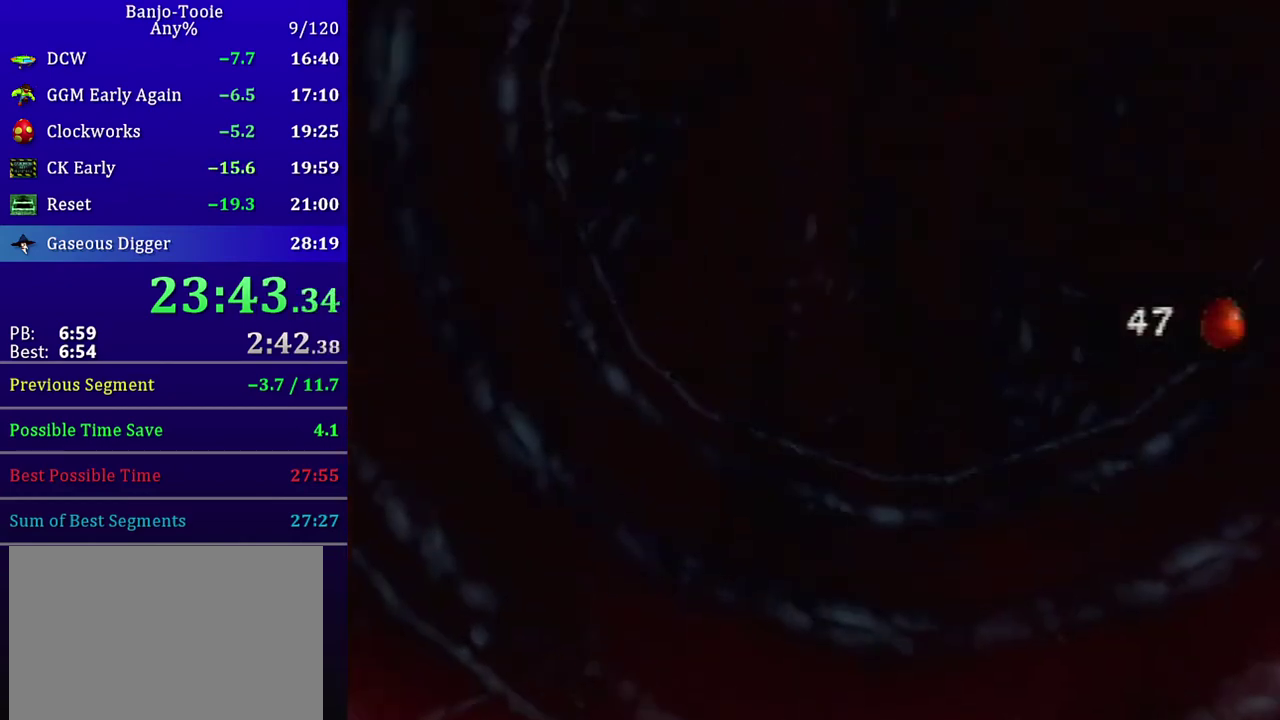
{"buttons": [], "left_stick": "center", "events": []}
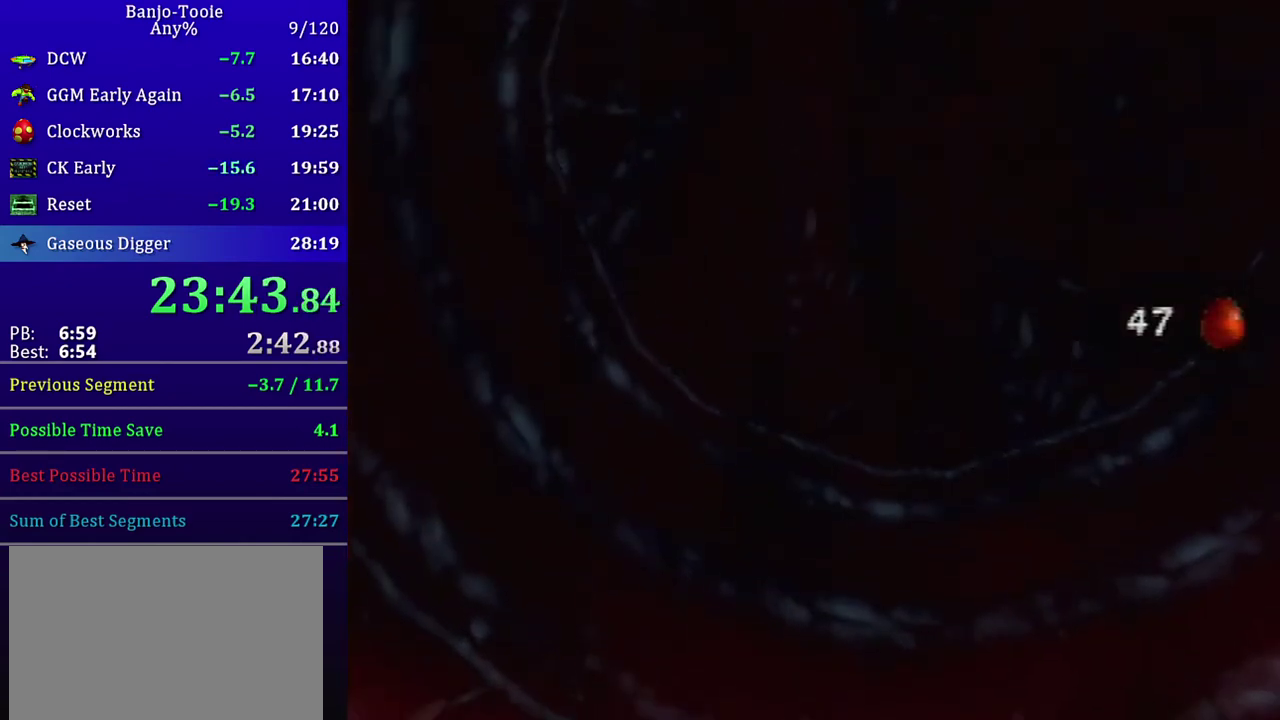
{"buttons": [], "left_stick": "center", "events": []}
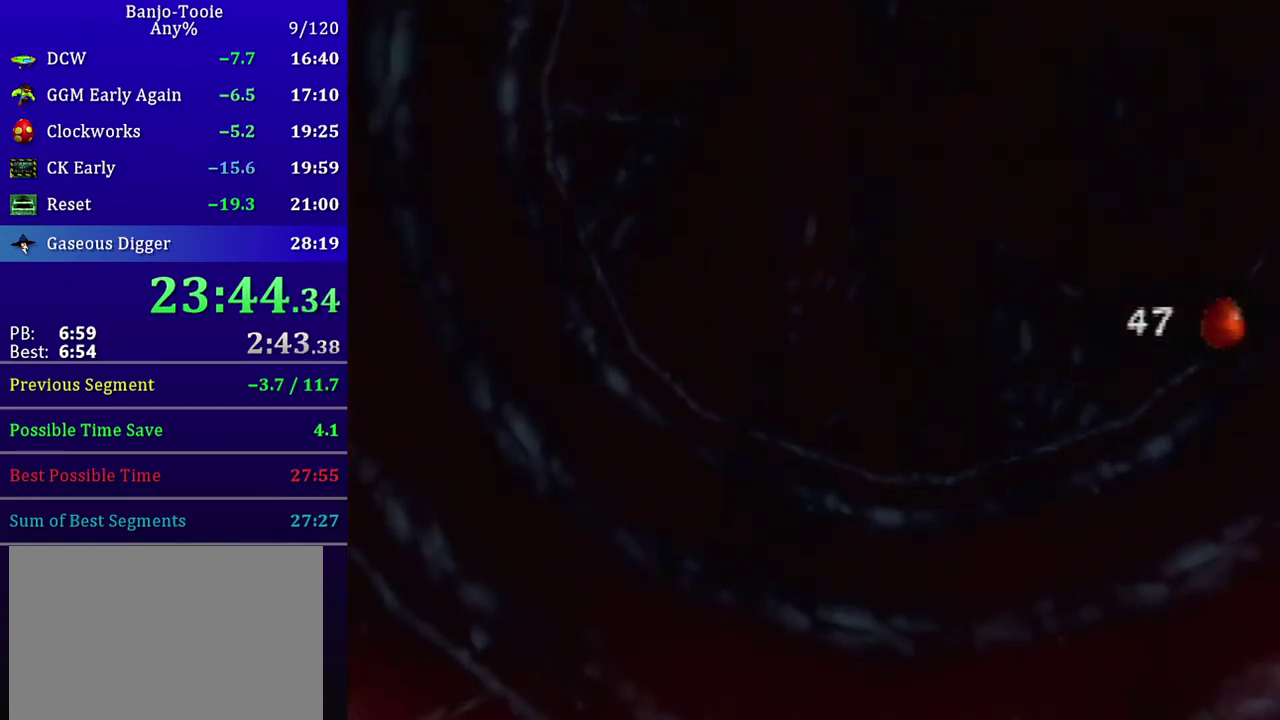
{"buttons": [], "left_stick": "center", "events": []}
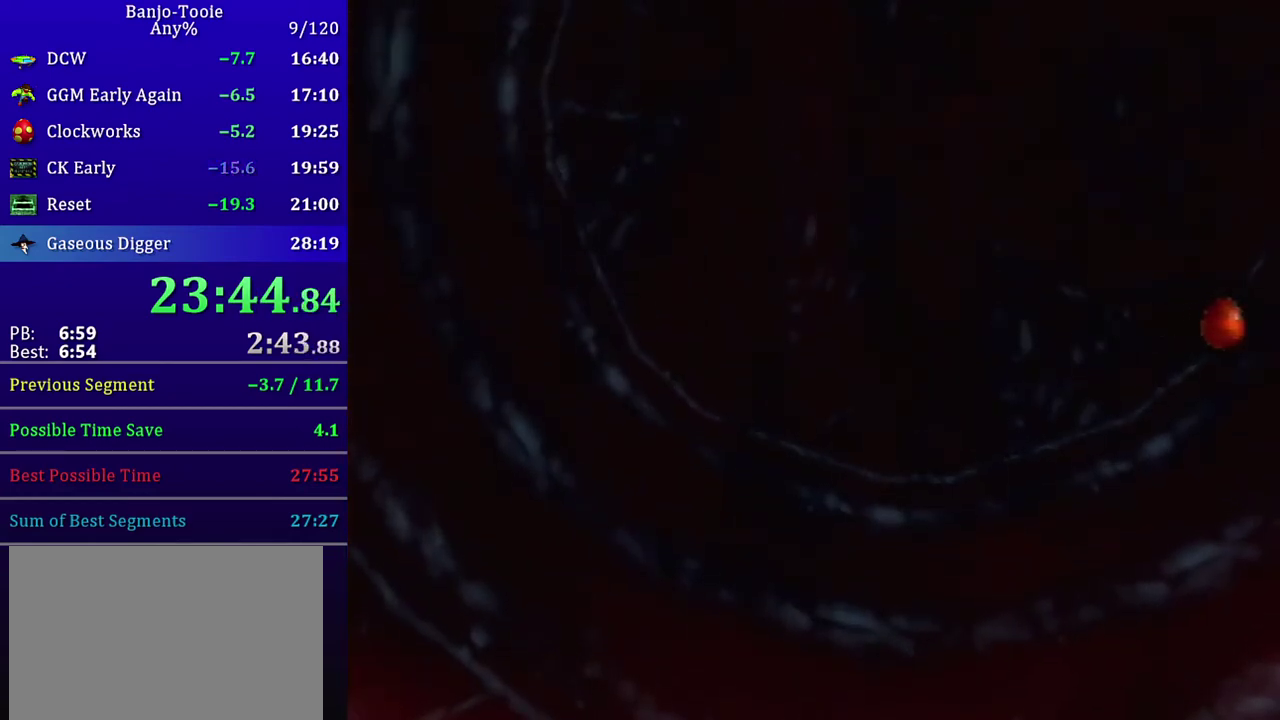
{"buttons": [], "left_stick": "center", "events": []}
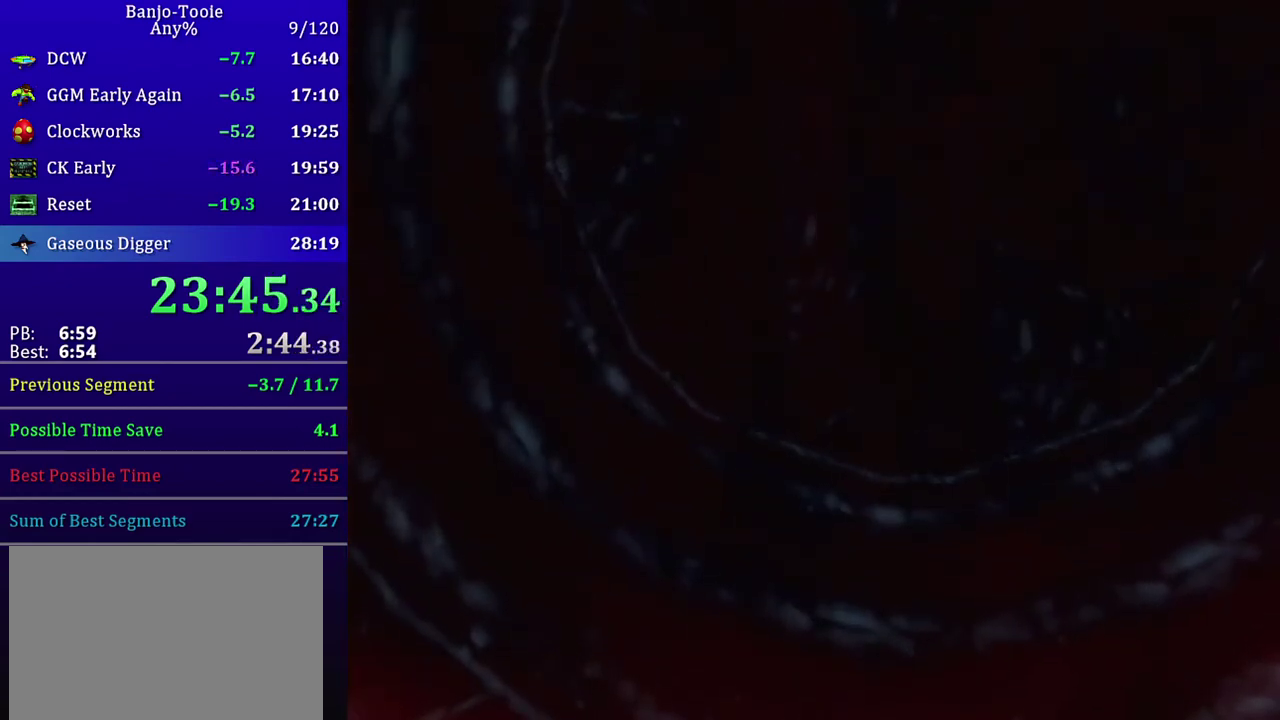
{"buttons": [], "left_stick": "center", "events": []}
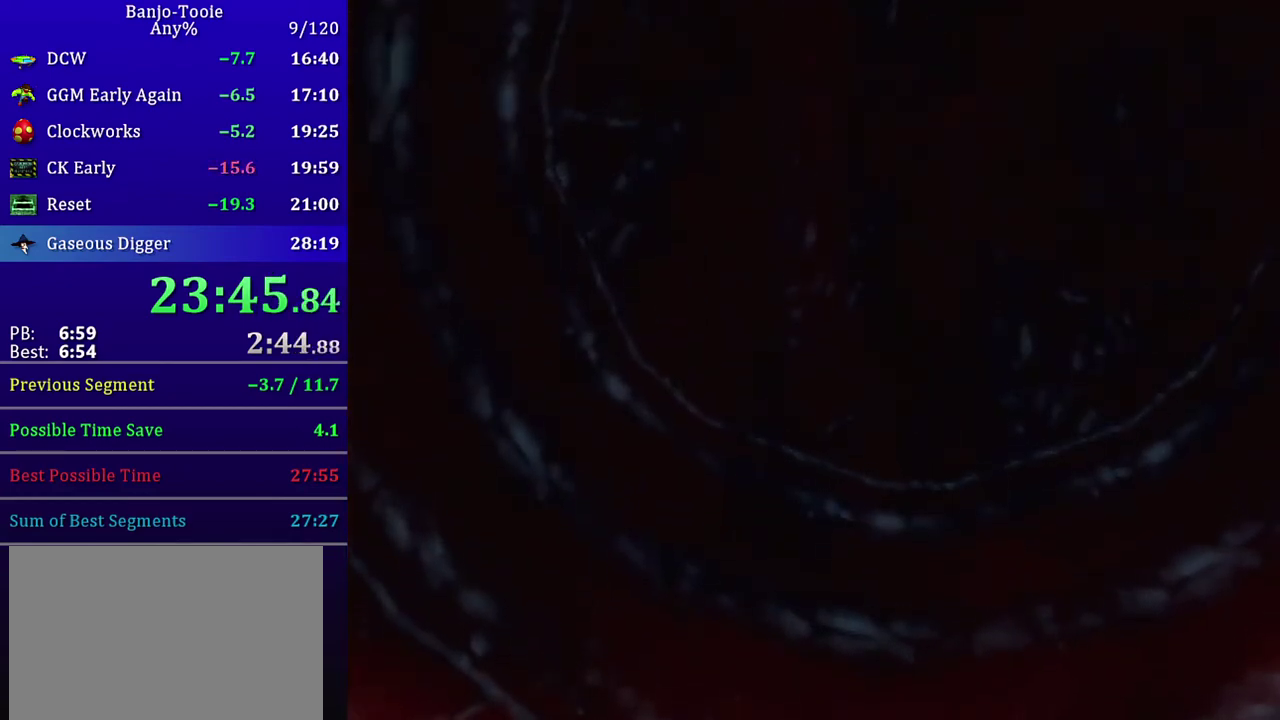
{"buttons": [], "left_stick": "center", "events": []}
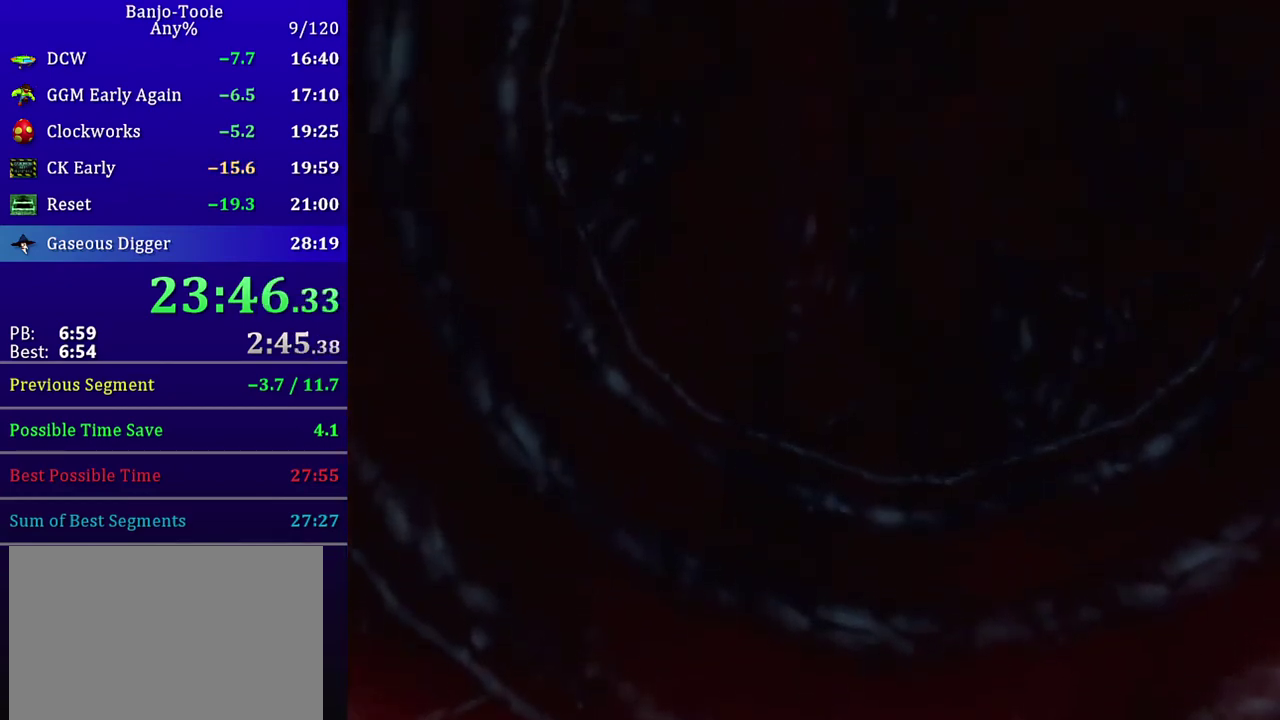
{"buttons": [], "left_stick": "center", "events": [[333, "C_UP", "down"], [433, "C_UP", "up"]]}
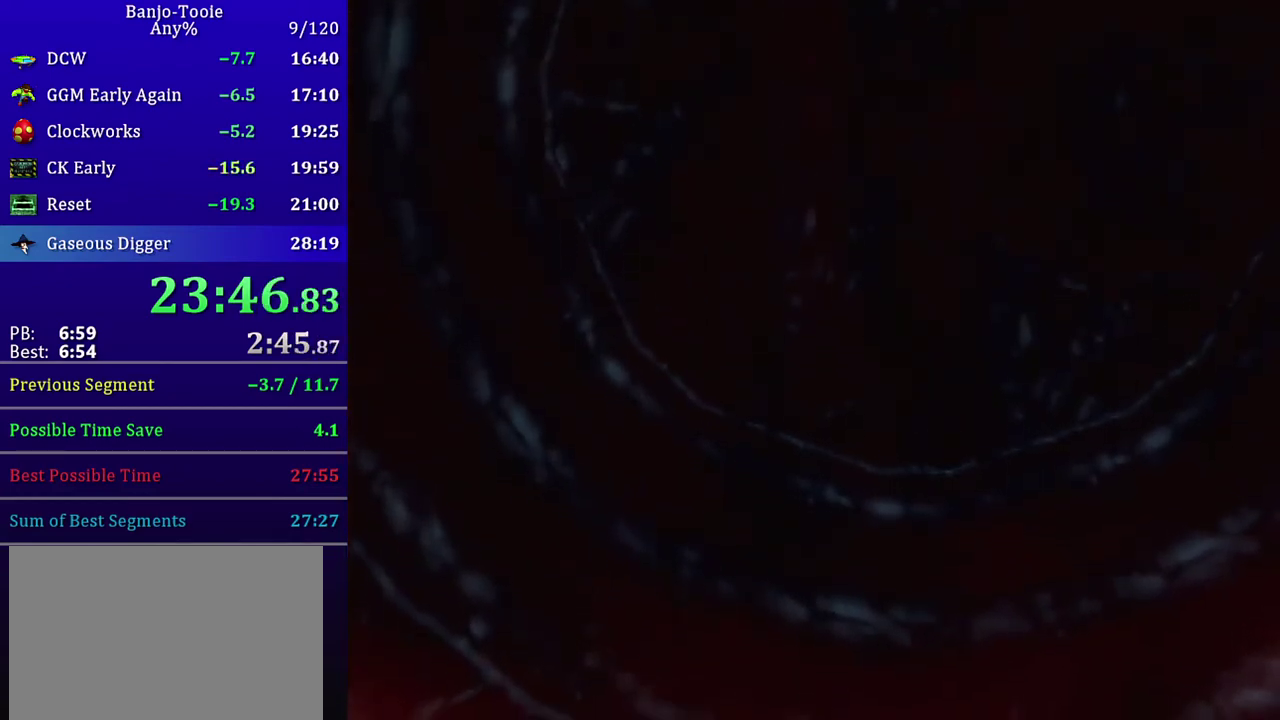
{"buttons": [], "left_stick": "center", "events": []}
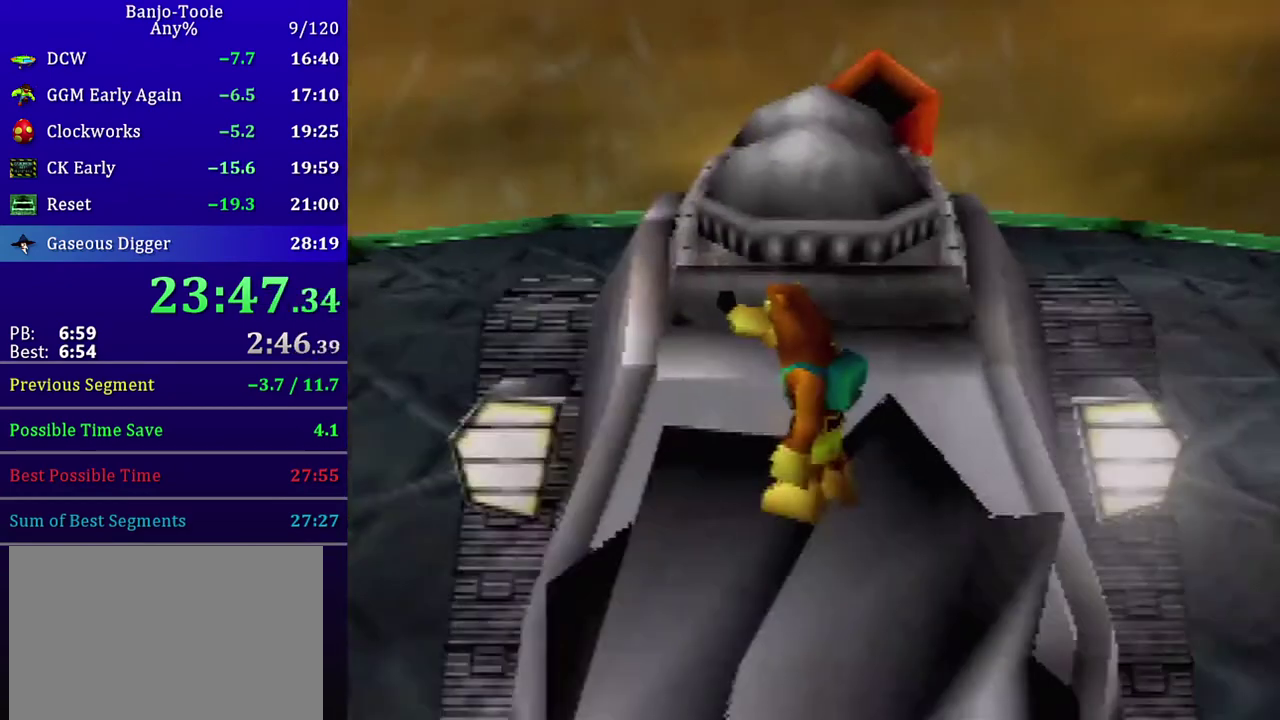
{"buttons": ["A"], "left_stick": "down-right", "events": [[200, "left_stick", "down-right"], [333, "B", "down"], [433, "B", "up"], [500, "A", "down"]]}
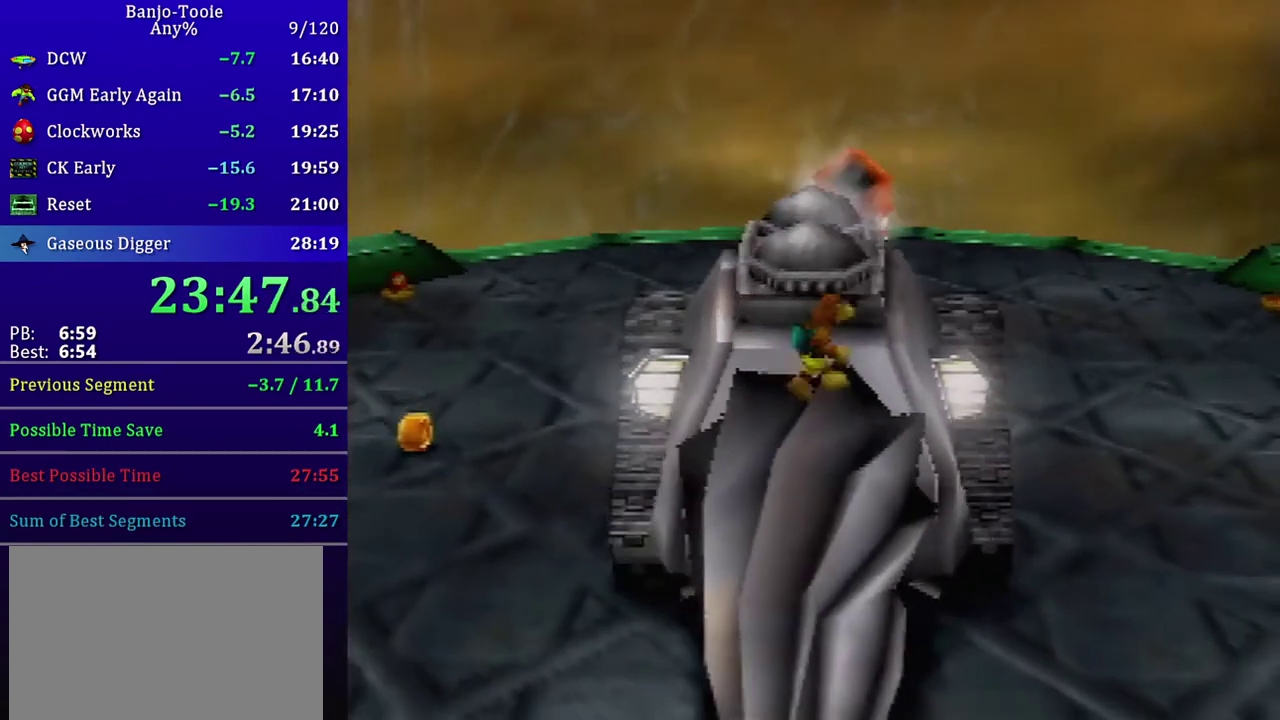
{"buttons": ["A"], "left_stick": "down-right", "events": []}
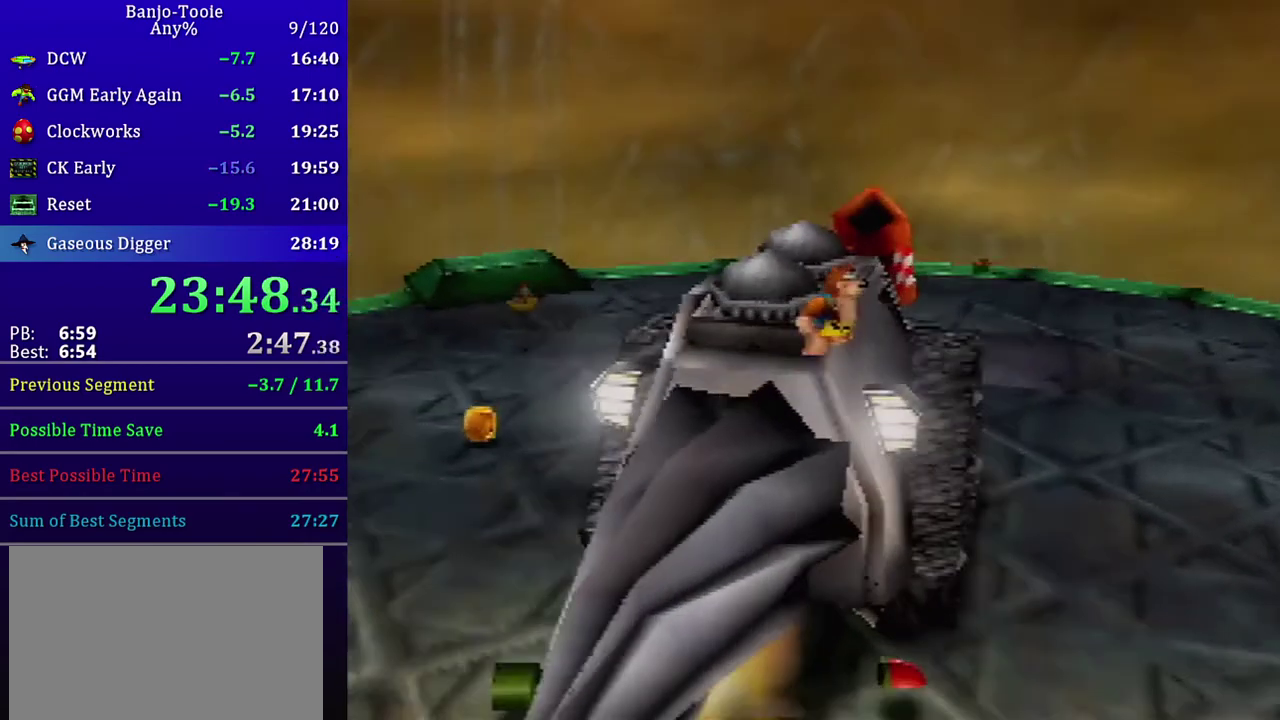
{"buttons": ["A"], "left_stick": "down-right", "events": [[233, "R1", "down"], [333, "R1", "up"]]}
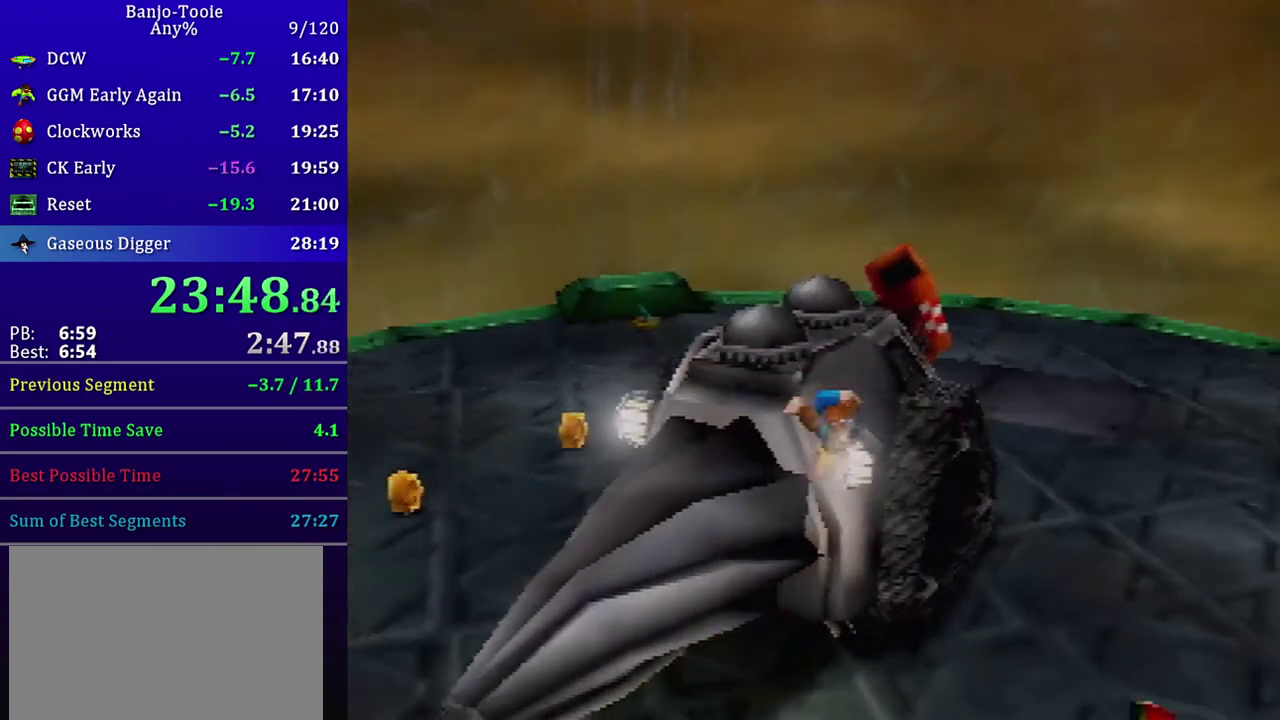
{"buttons": [], "left_stick": "down-right", "events": [[134, "A", "up"]]}
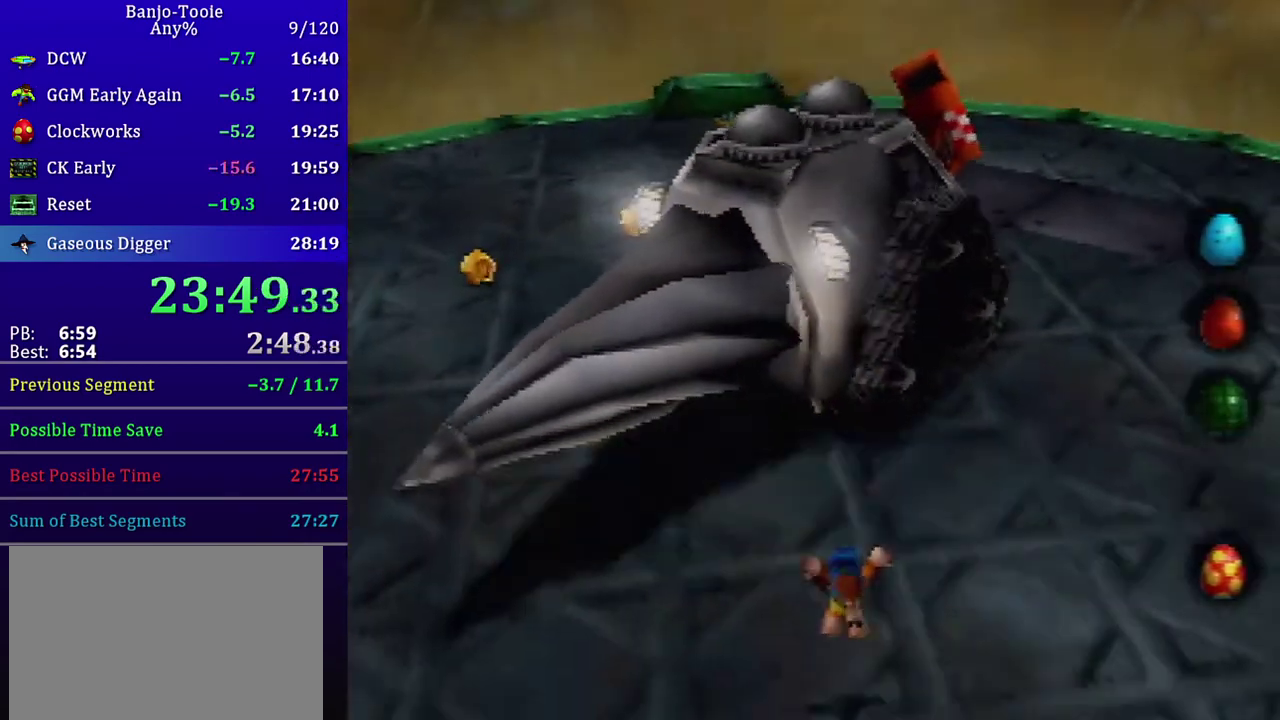
{"buttons": [], "left_stick": "down-right", "events": []}
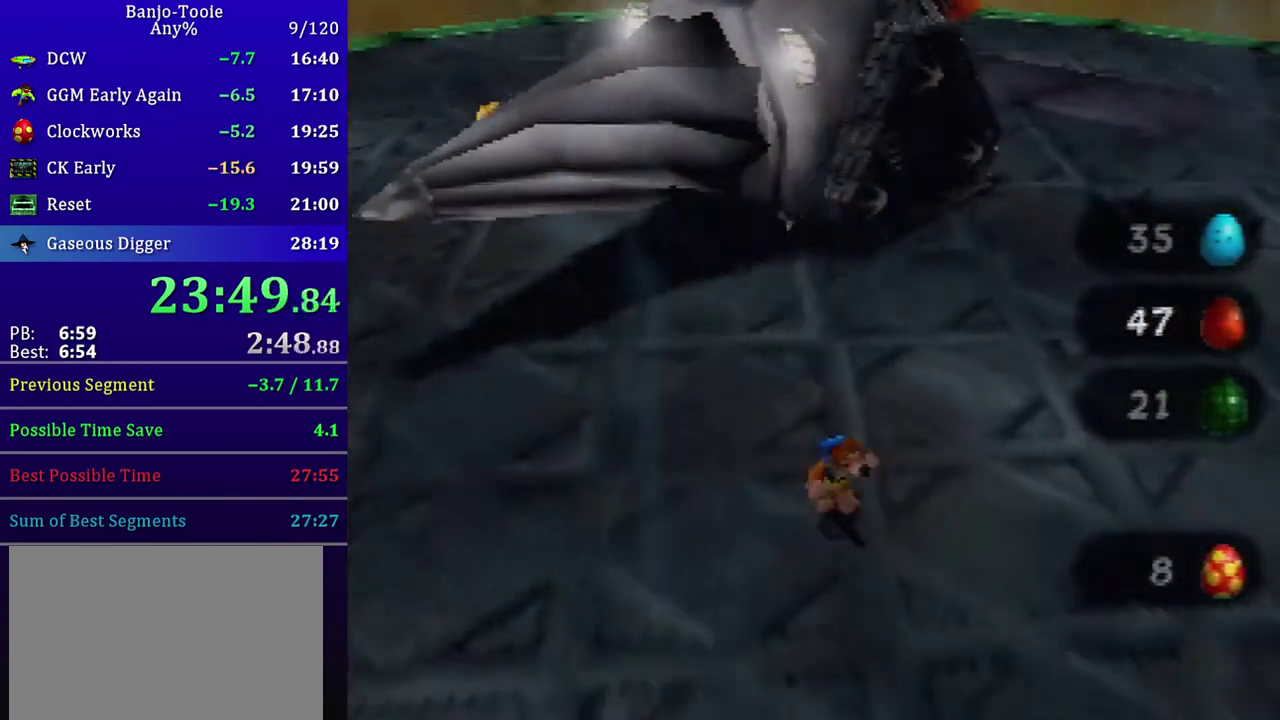
{"buttons": [], "left_stick": "down-right", "events": []}
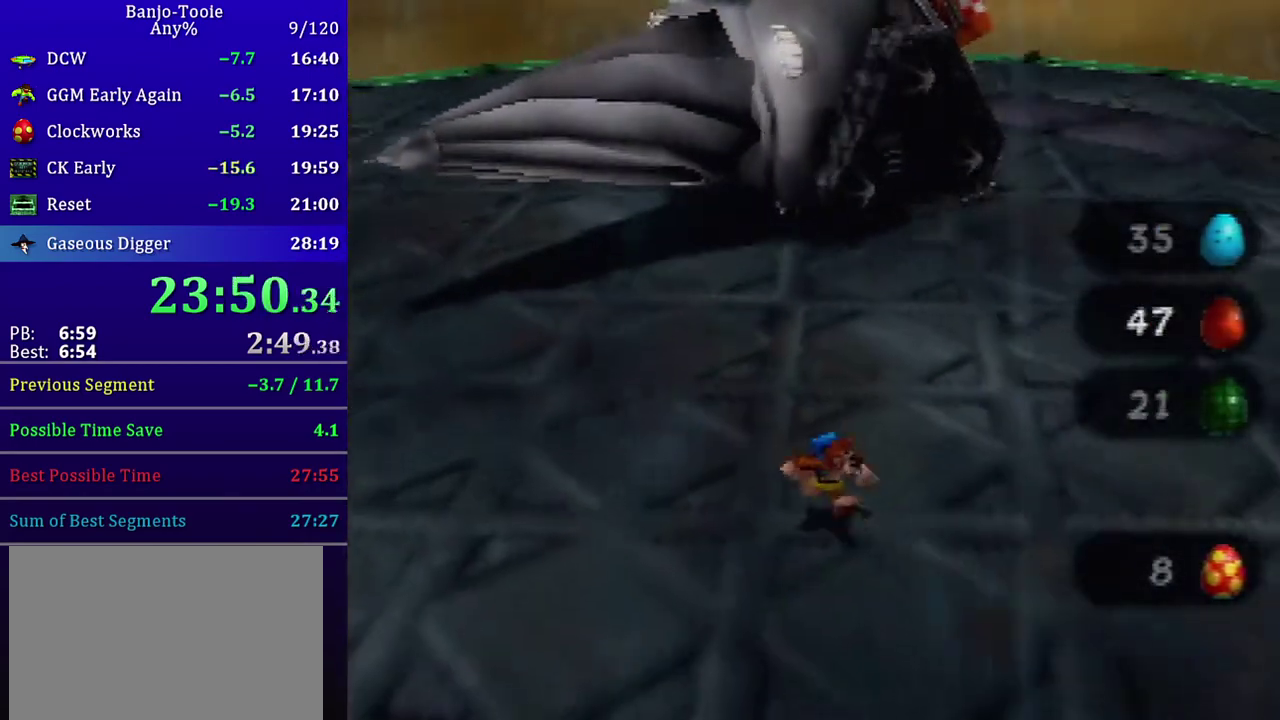
{"buttons": ["B", "R1"], "left_stick": "center", "events": [[66, "left_stick", "center"], [367, "R1", "down"], [433, "B", "down"]]}